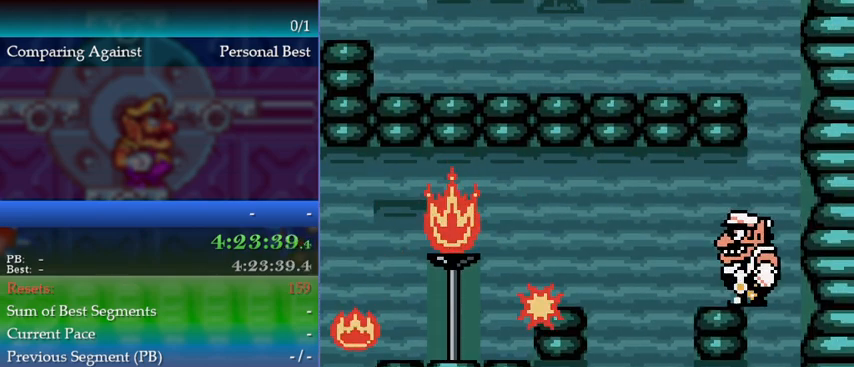
Gameplay with a controller (Nintendo layout); each line is a JSON object with the inputs held at the frame after it. "events" lists button and stick changes between this image and that frame as [ms after this image, input, new state], when the widget could be followed in between. Not read: L3 R3 left_stick.
{"buttons": [], "events": []}
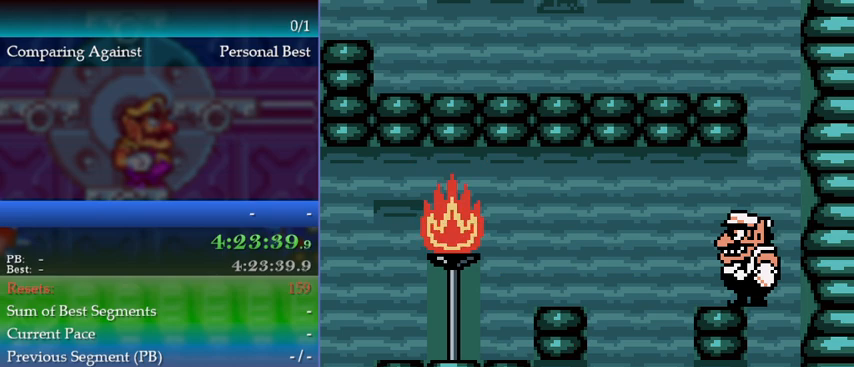
{"buttons": [], "events": [[333, "Y", "down"], [433, "Y", "up"]]}
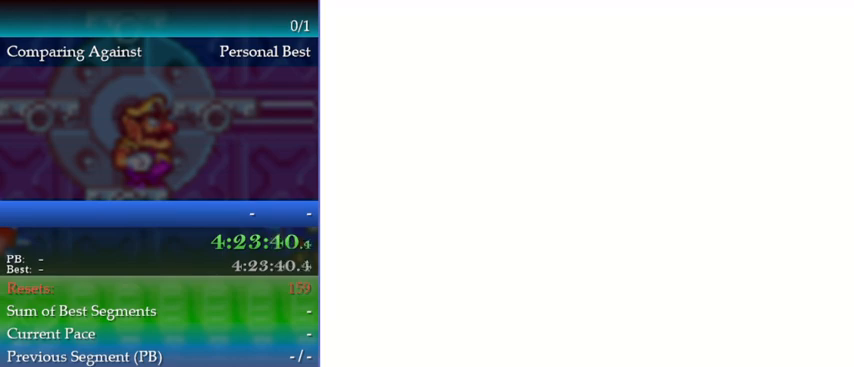
{"buttons": ["DPAD_RIGHT"], "events": [[500, "DPAD_RIGHT", "down"]]}
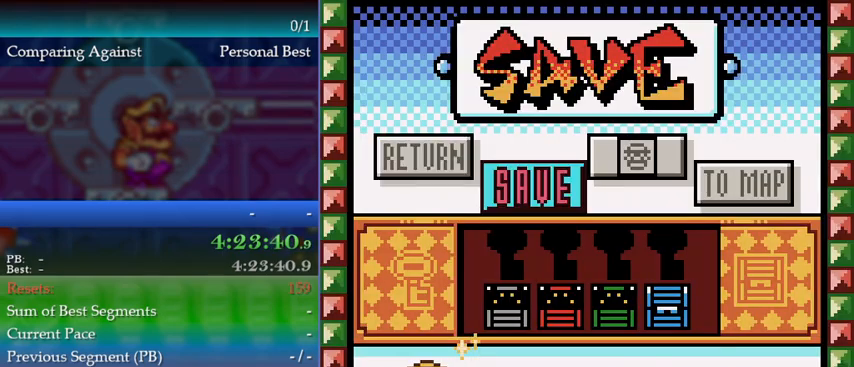
{"buttons": [], "events": [[67, "DPAD_RIGHT", "up"], [100, "A", "down"], [133, "A", "up"], [200, "A", "down"], [267, "A", "up"], [333, "A", "down"], [367, "A", "up"], [433, "A", "down"], [467, "A", "up"]]}
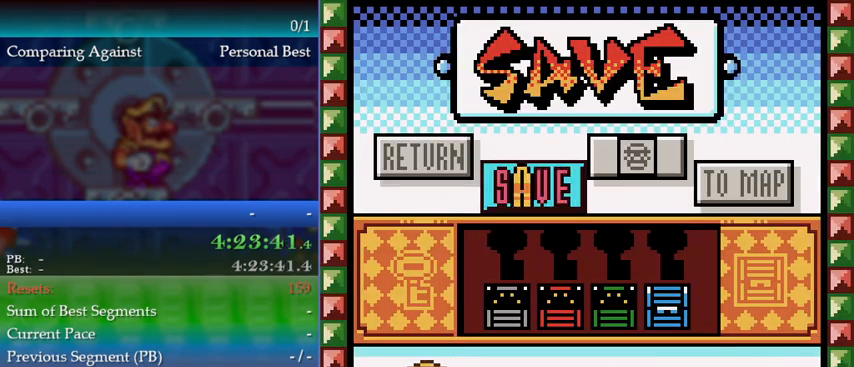
{"buttons": [], "events": [[33, "A", "down"], [100, "A", "up"], [167, "A", "down"], [267, "A", "up"]]}
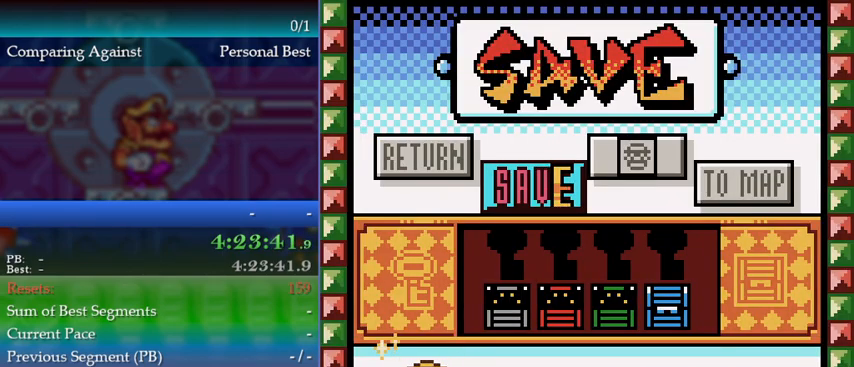
{"buttons": [], "events": []}
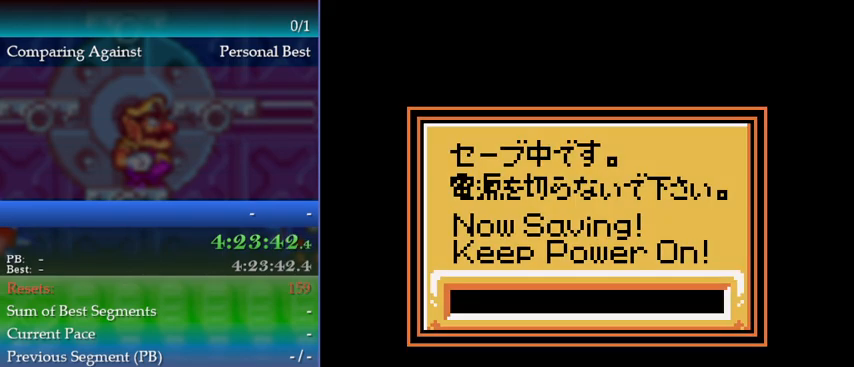
{"buttons": ["A"], "events": [[367, "A", "down"], [400, "A", "up"], [467, "A", "down"]]}
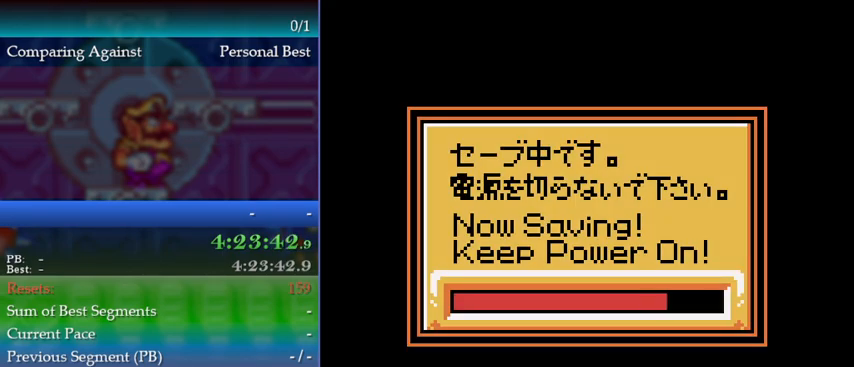
{"buttons": ["A"], "events": [[133, "A", "up"], [200, "A", "down"], [267, "A", "up"], [333, "A", "down"], [433, "A", "up"], [500, "A", "down"]]}
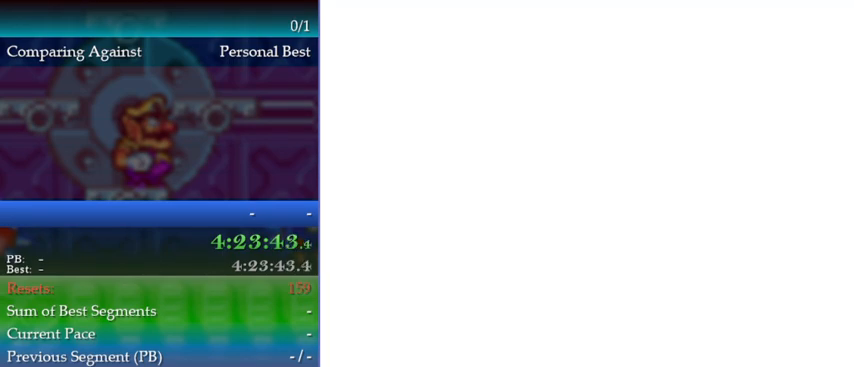
{"buttons": ["A"], "events": [[67, "A", "up"], [100, "A", "down"], [167, "A", "up"], [267, "A", "down"], [333, "A", "up"], [400, "A", "down"], [433, "A", "up"], [500, "A", "down"]]}
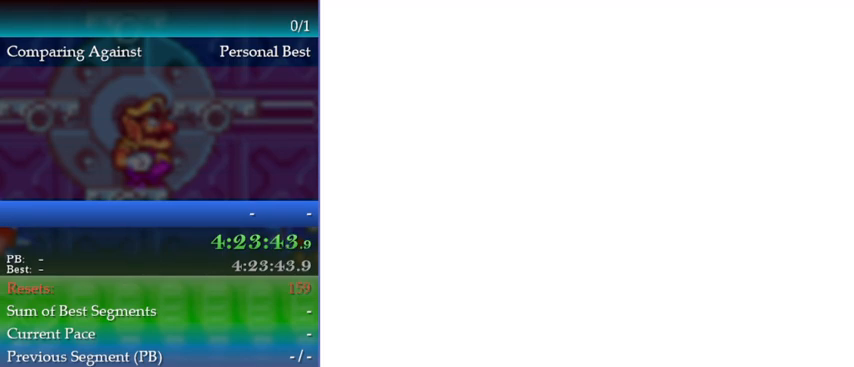
{"buttons": [], "events": [[67, "A", "up"], [167, "A", "down"], [200, "A", "up"], [267, "A", "down"], [333, "A", "up"]]}
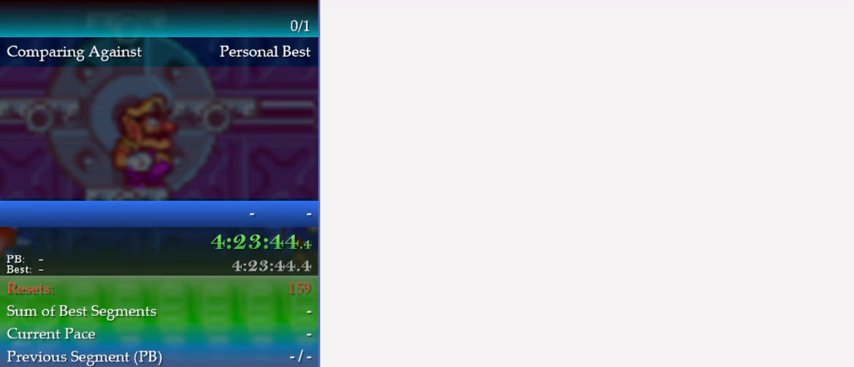
{"buttons": ["A"], "events": [[333, "A", "down"], [400, "A", "up"], [500, "A", "down"]]}
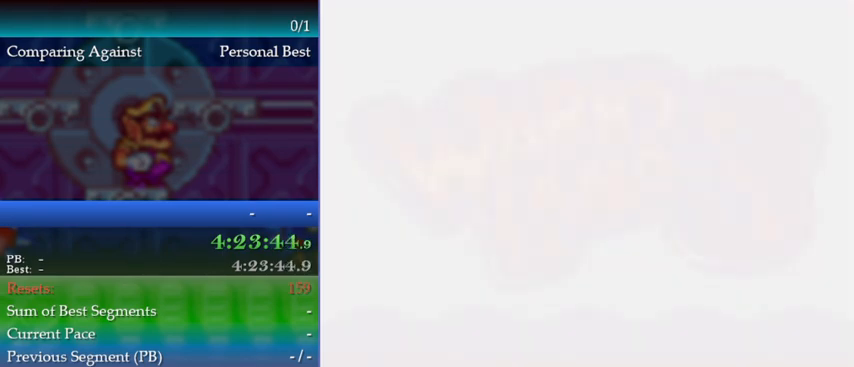
{"buttons": [], "events": [[67, "A", "up"], [167, "A", "down"], [200, "A", "up"], [300, "A", "down"], [367, "A", "up"], [433, "A", "down"], [467, "A", "up"]]}
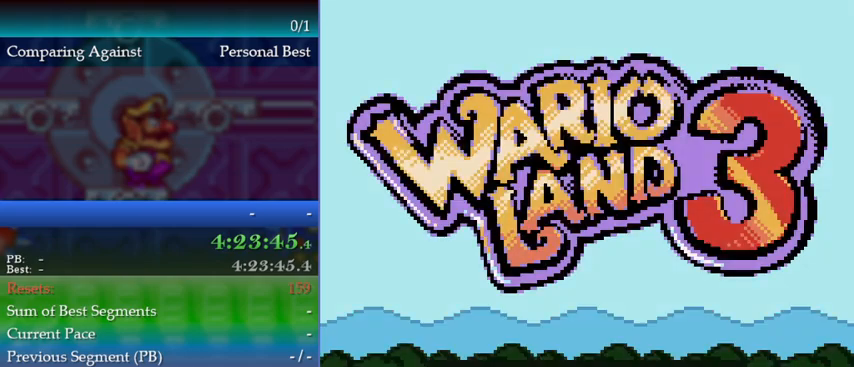
{"buttons": [], "events": [[67, "A", "down"], [133, "A", "up"], [200, "A", "down"], [267, "A", "up"], [333, "A", "down"], [400, "A", "up"], [467, "A", "down"], [500, "A", "up"]]}
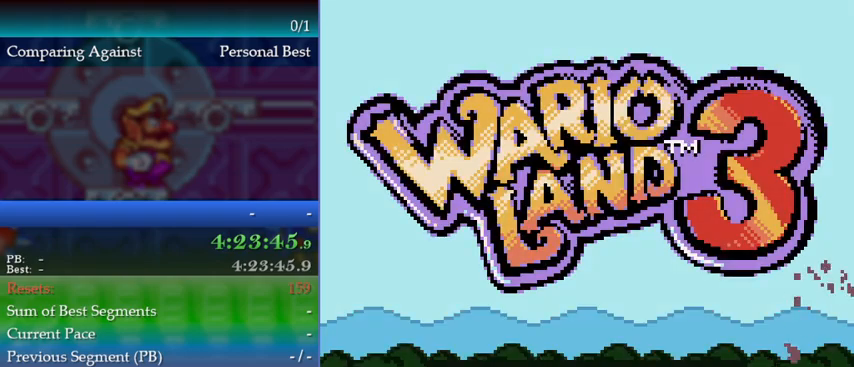
{"buttons": [], "events": [[67, "A", "down"], [133, "A", "up"], [200, "A", "down"], [267, "A", "up"]]}
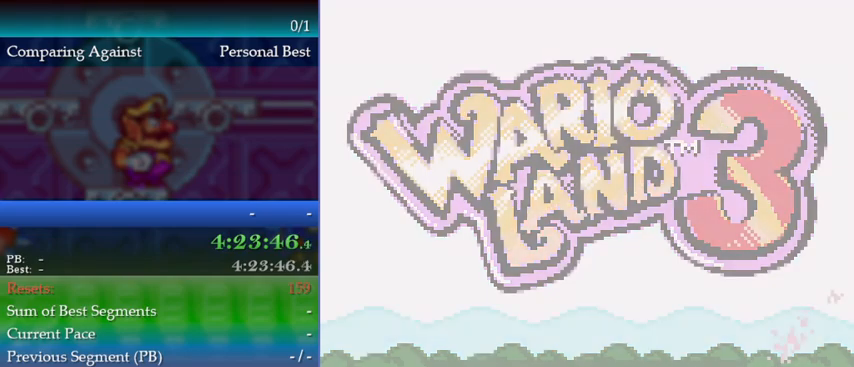
{"buttons": [], "events": []}
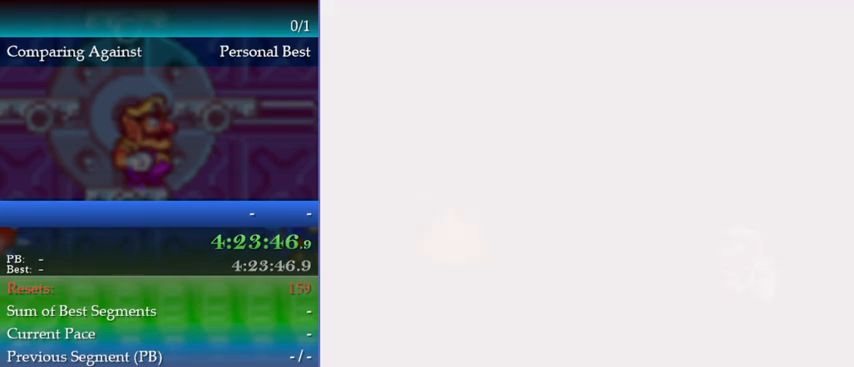
{"buttons": [], "events": []}
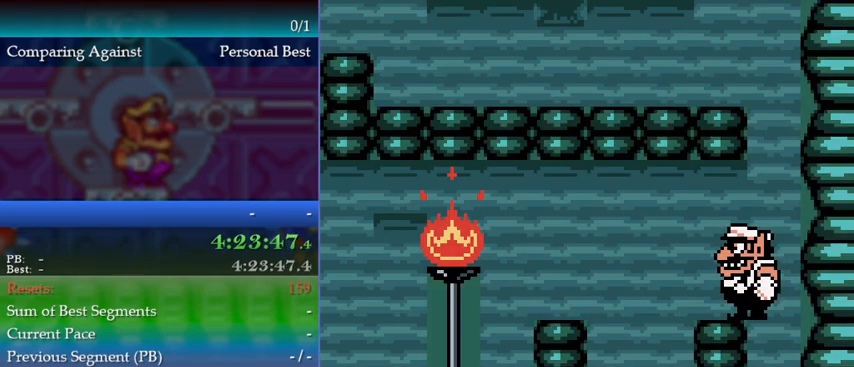
{"buttons": ["A"], "events": [[100, "B", "down"], [200, "B", "up"], [367, "A", "down"]]}
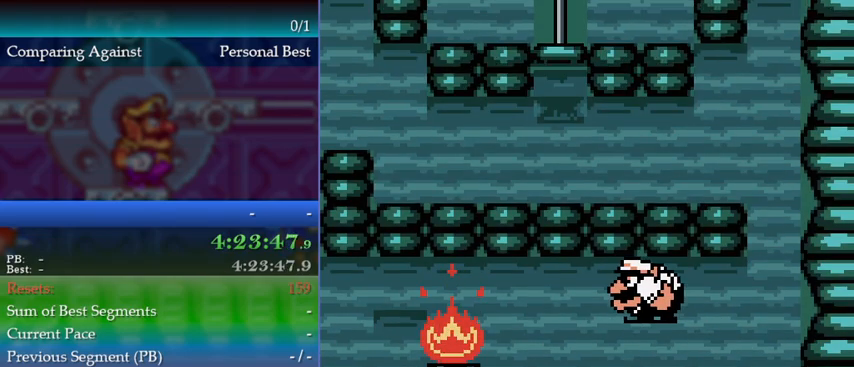
{"buttons": ["DPAD_LEFT"], "events": [[200, "A", "up"], [200, "DPAD_DOWN", "down"], [233, "DPAD_DOWN", "up"], [500, "DPAD_LEFT", "down"]]}
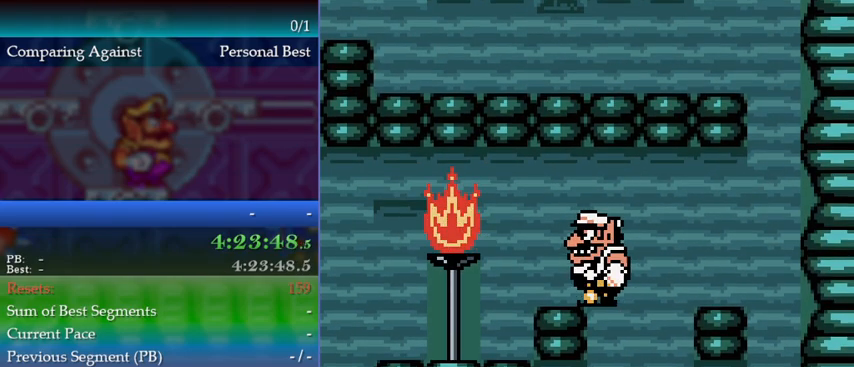
{"buttons": ["DPAD_DOWN"], "events": [[33, "DPAD_LEFT", "up"], [333, "DPAD_DOWN", "down"]]}
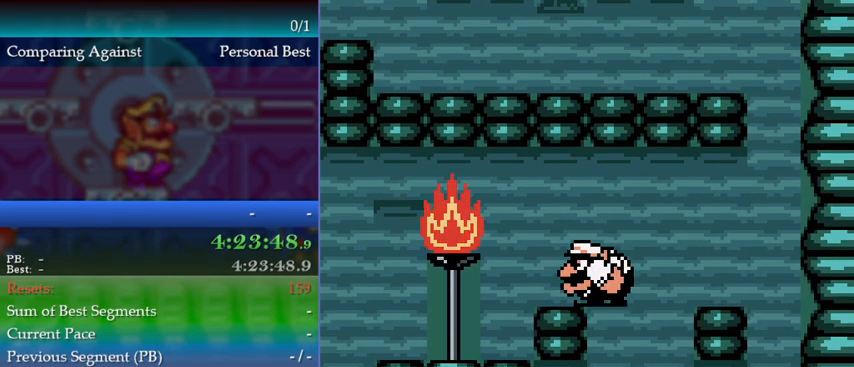
{"buttons": ["DPAD_DOWN"], "events": [[133, "A", "down"], [433, "A", "up"]]}
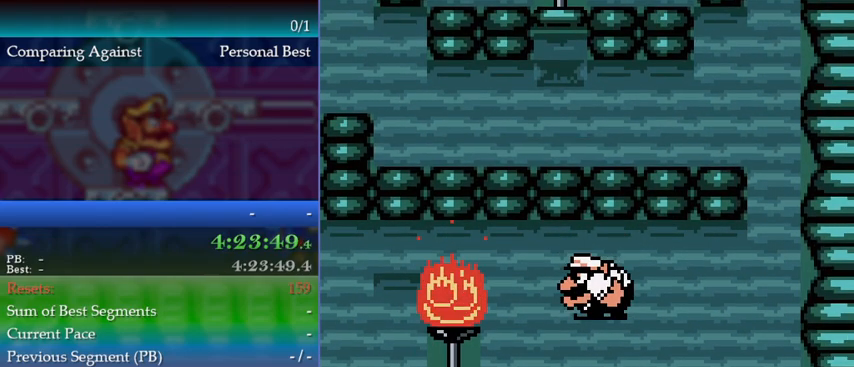
{"buttons": ["A", "DPAD_DOWN"], "events": [[167, "A", "down"]]}
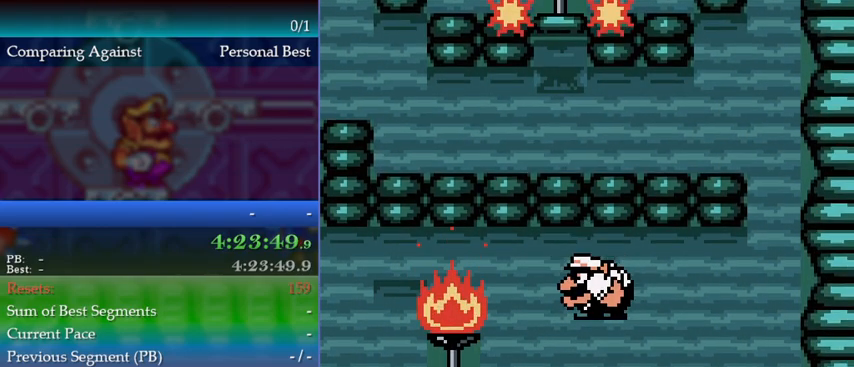
{"buttons": [], "events": [[67, "A", "up"], [67, "DPAD_DOWN", "up"]]}
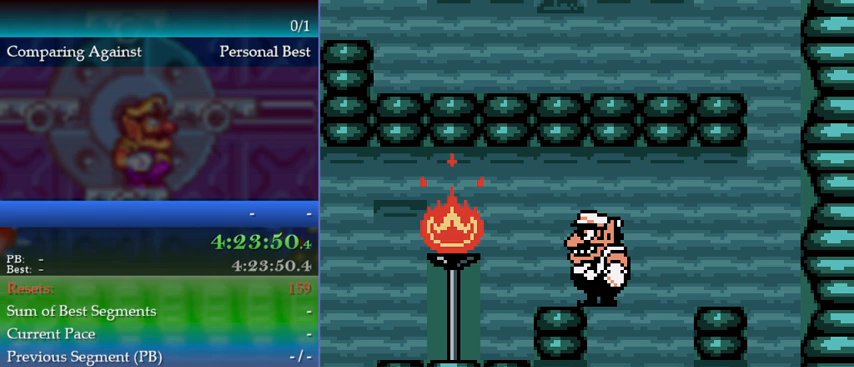
{"buttons": ["DPAD_DOWN"], "events": [[167, "B", "down"], [267, "B", "up"], [267, "DPAD_DOWN", "down"]]}
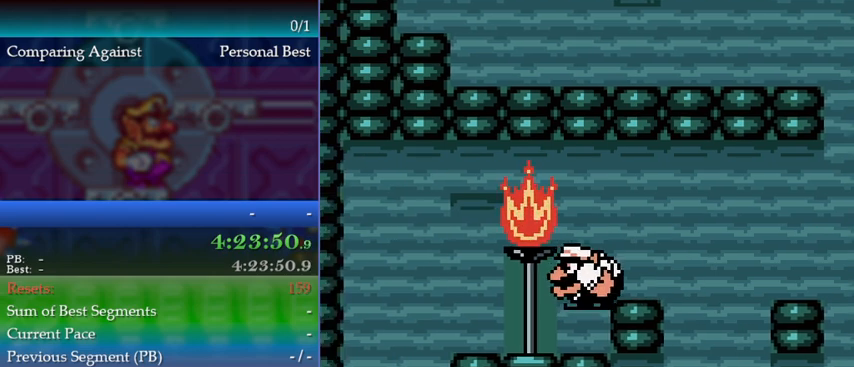
{"buttons": ["DPAD_LEFT"], "events": [[133, "DPAD_DOWN", "up"], [333, "DPAD_LEFT", "down"]]}
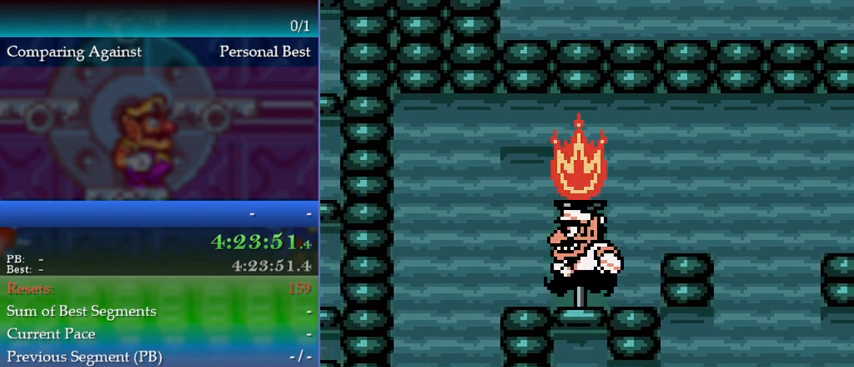
{"buttons": [], "events": [[433, "DPAD_LEFT", "up"]]}
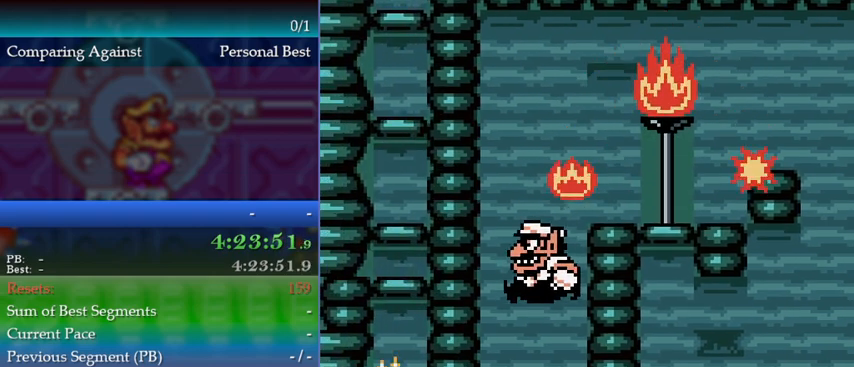
{"buttons": ["DPAD_LEFT"], "events": [[133, "DPAD_LEFT", "down"]]}
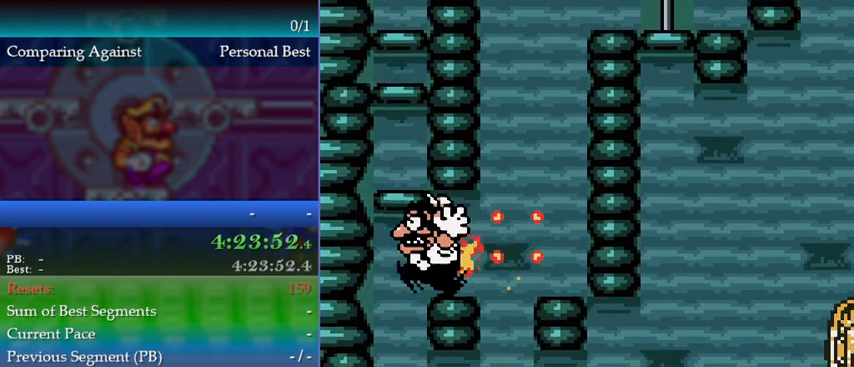
{"buttons": [], "events": [[133, "DPAD_LEFT", "up"]]}